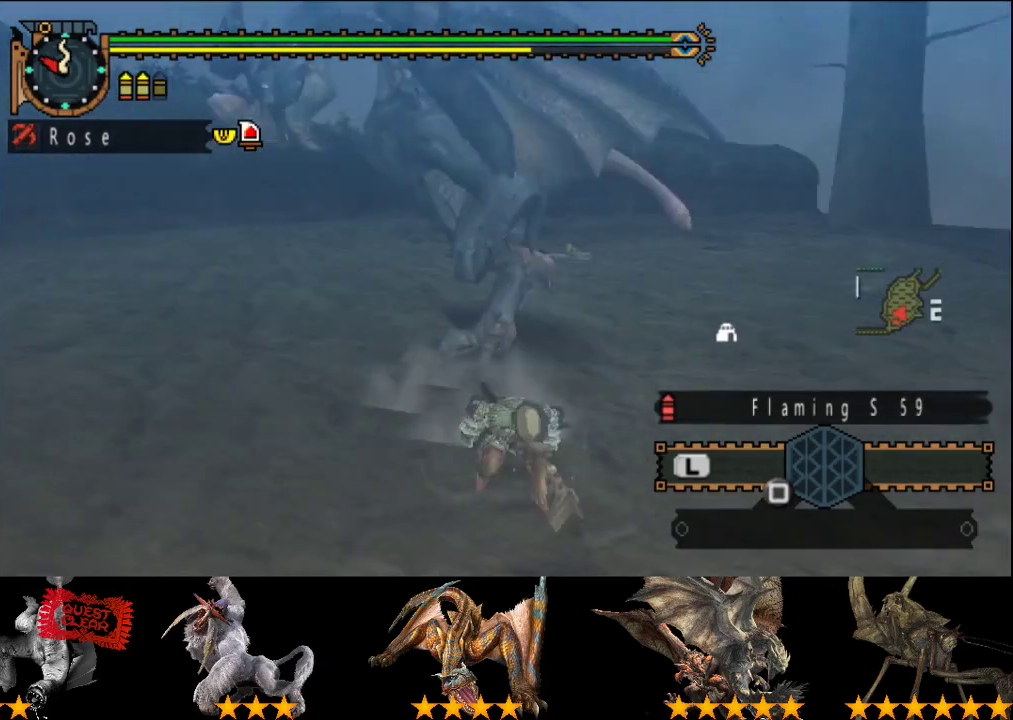
Gameplay with a controller (PlayStation layout); each line is a JSON object with the inputs held at the frame after it. "events" lists button and stick changes between this image and that frame as [ms after this image, input, new state], when the widget could be followed in between. This overlay highlights the sticks when they move; stick clicks (L3 R3) are not distinguishable. Not read: L3 R3.
{"buttons": [], "left_stick": "down-right", "right_stick": "left", "events": [[50, "right_stick", "center"], [350, "right_stick", "left"]]}
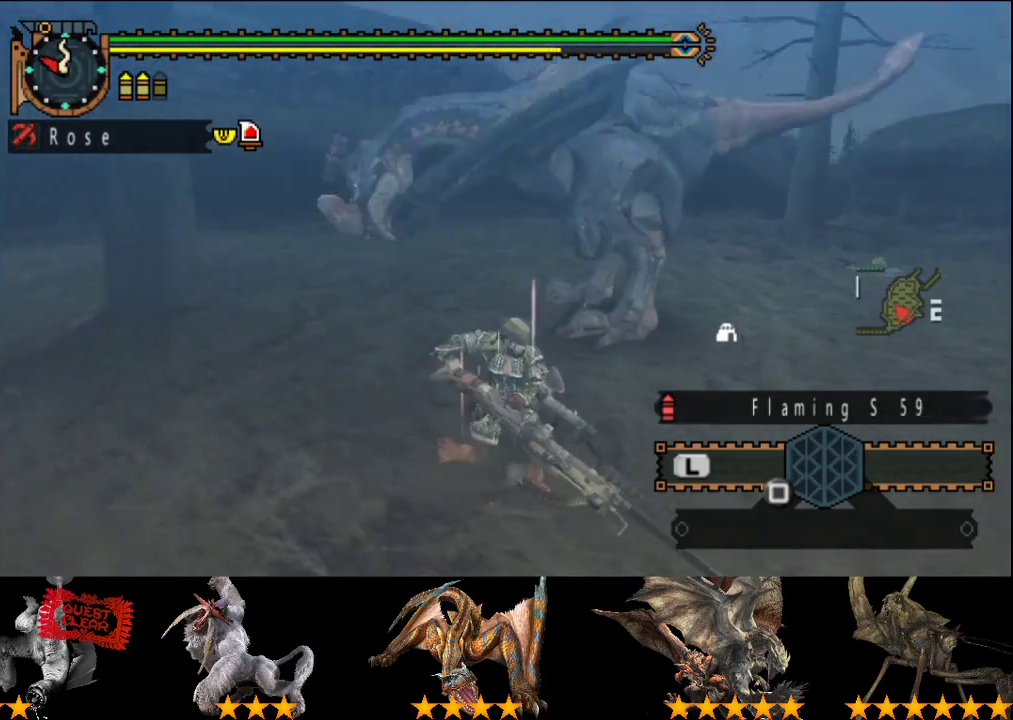
{"buttons": [], "left_stick": "down-right", "right_stick": "center", "events": [[17, "right_stick", "center"], [183, "right_stick", "left"], [317, "right_stick", "center"]]}
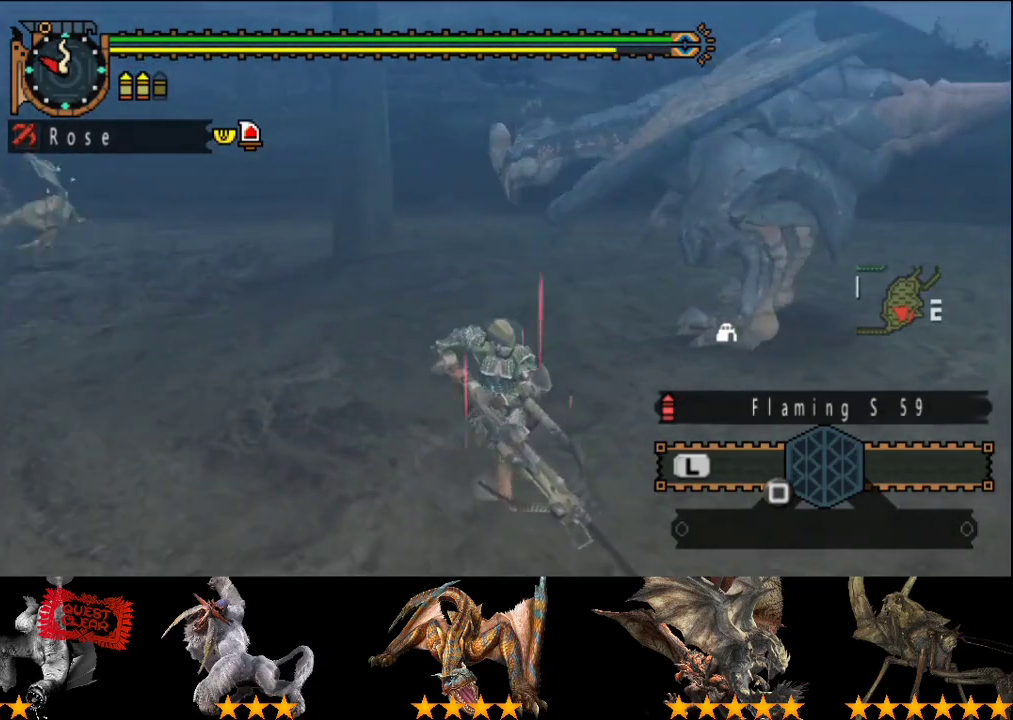
{"buttons": [], "left_stick": "down-right", "right_stick": "center", "events": []}
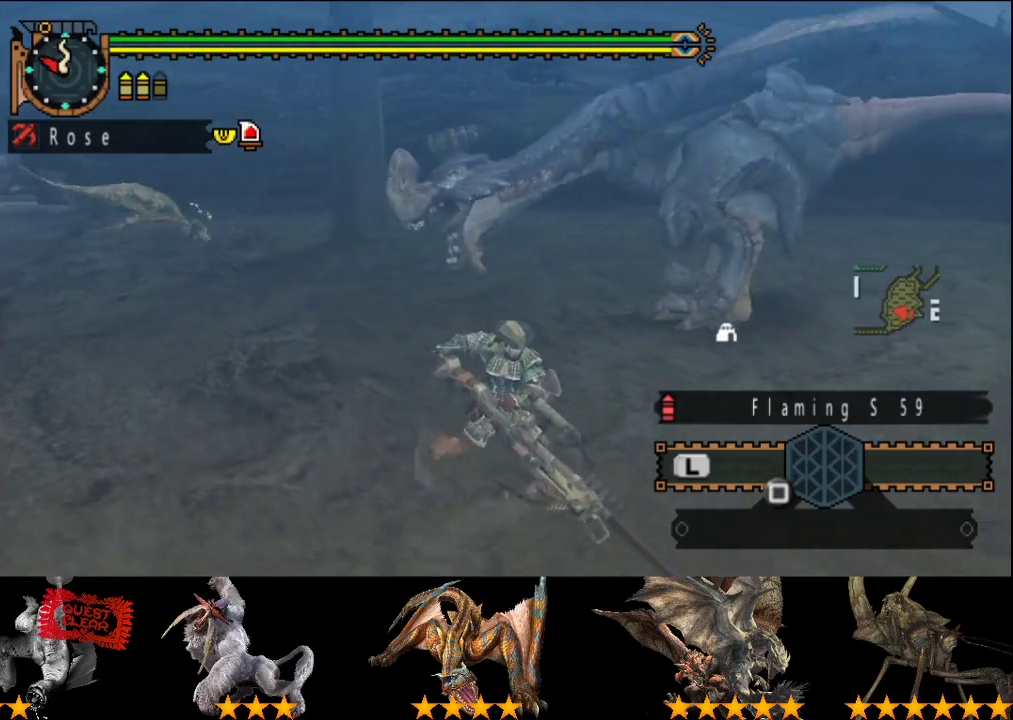
{"buttons": [], "left_stick": "down", "right_stick": "left", "events": [[433, "left_stick", "down"], [500, "right_stick", "left"]]}
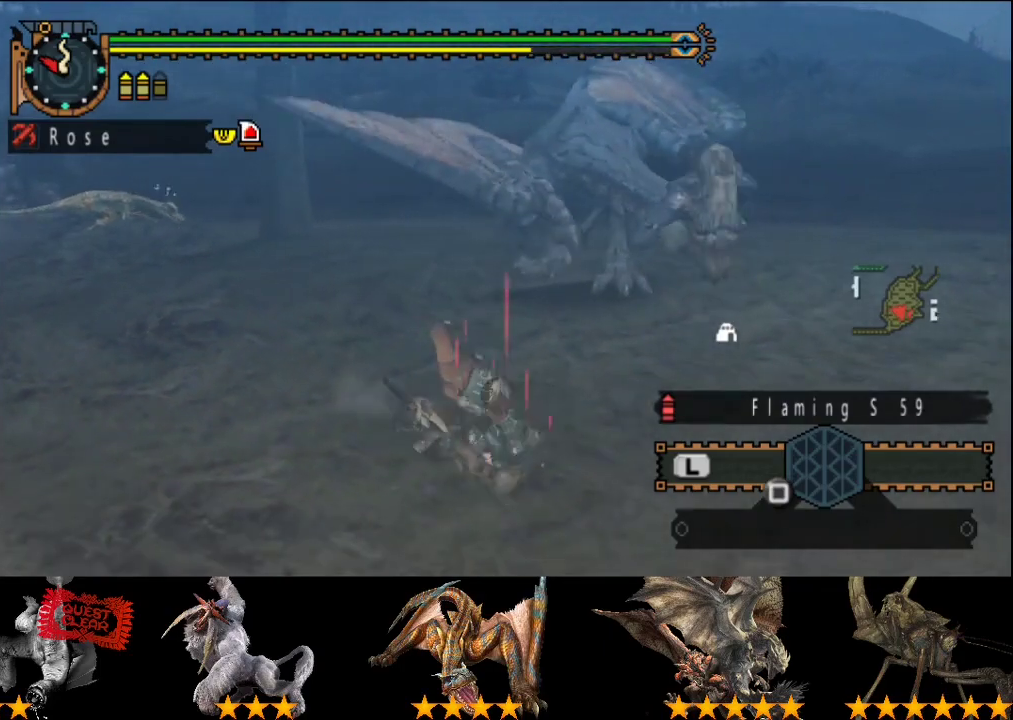
{"buttons": [], "left_stick": "down", "right_stick": "center", "events": [[33, "left_stick", "down-left"], [167, "right_stick", "center"], [200, "left_stick", "down"]]}
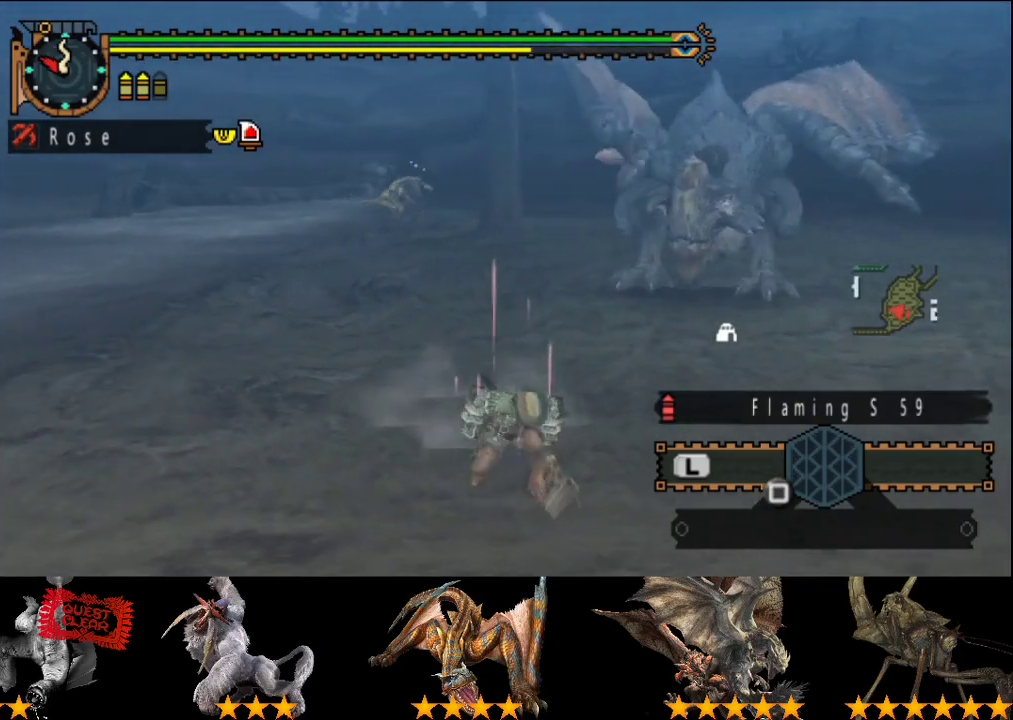
{"buttons": [], "left_stick": "up-left", "right_stick": "center", "events": [[250, "left_stick", "down-left"], [400, "left_stick", "left"], [500, "left_stick", "up-left"]]}
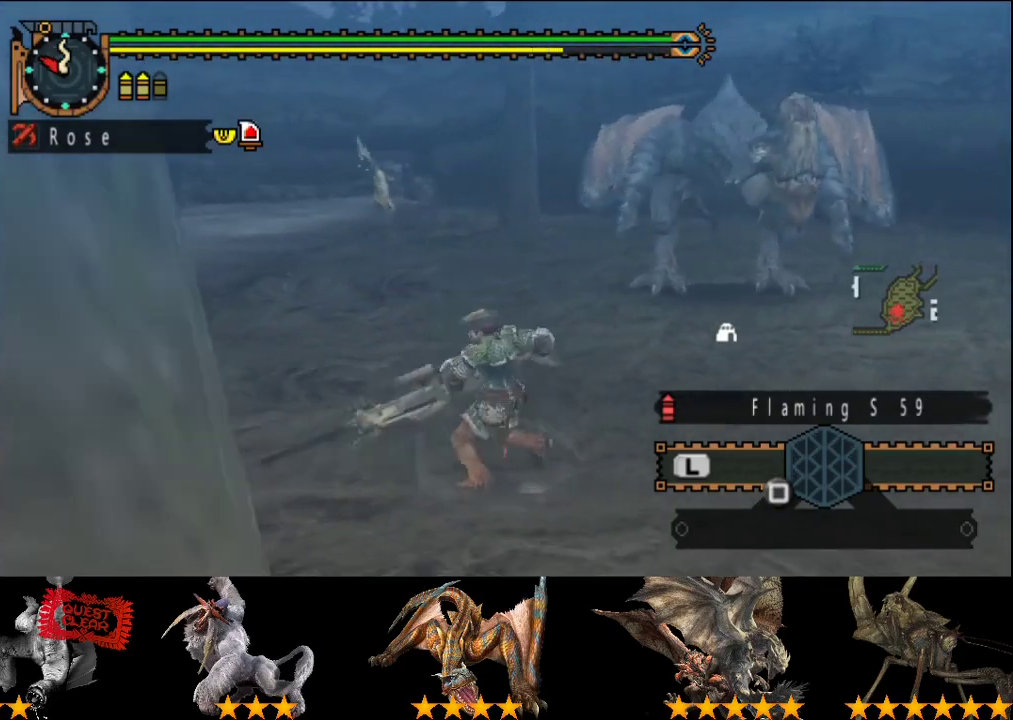
{"buttons": [], "left_stick": "center", "right_stick": "center", "events": [[100, "R2", "down"], [133, "left_stick", "center"], [233, "R2", "up"]]}
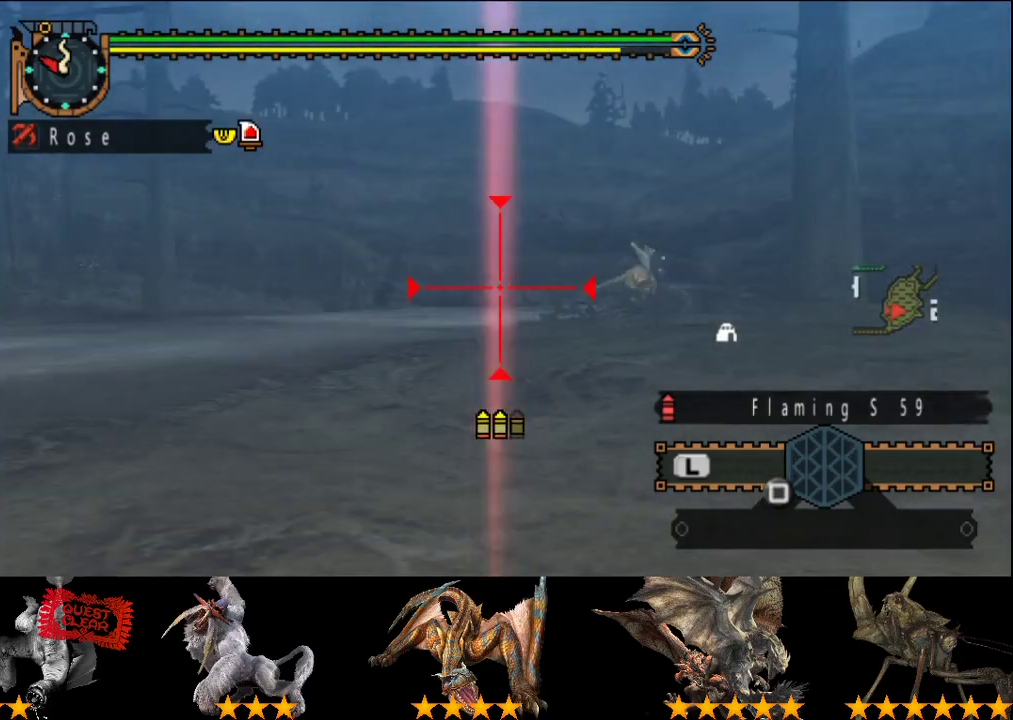
{"buttons": [], "left_stick": "up-right", "right_stick": "center"}
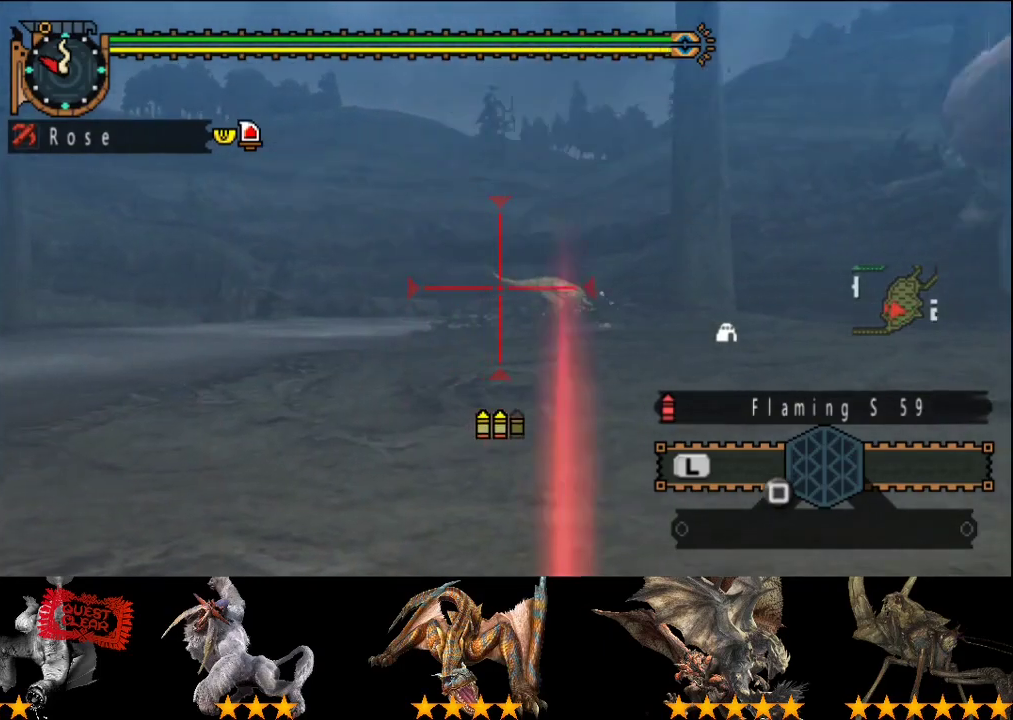
{"buttons": ["CIRCLE"], "left_stick": "center", "right_stick": "center"}
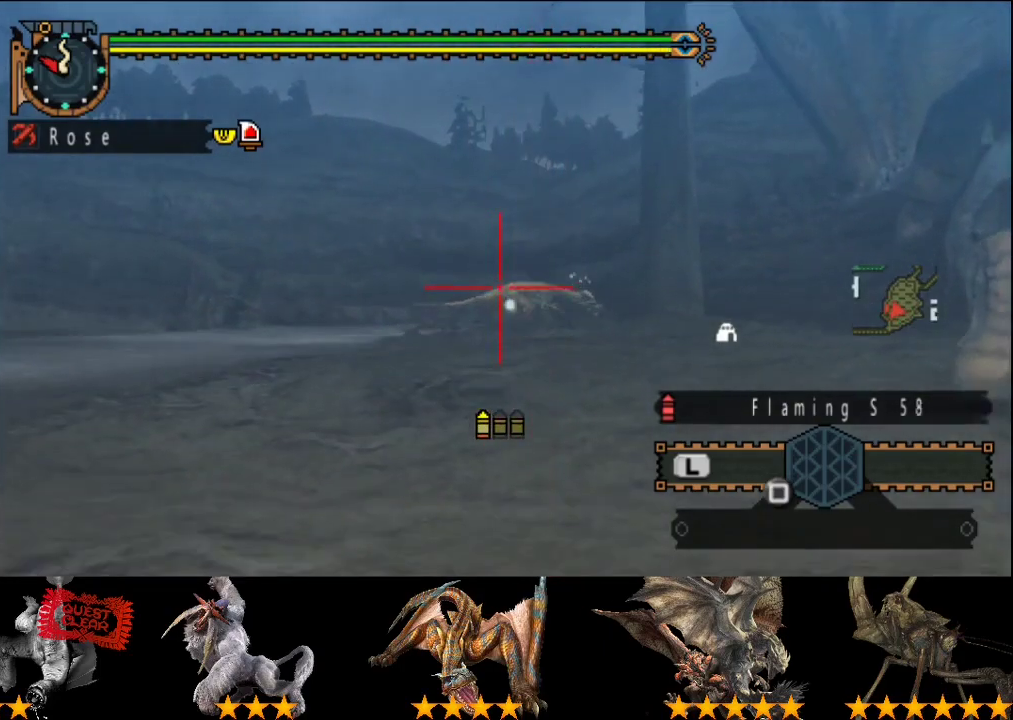
{"buttons": [], "left_stick": "center", "right_stick": "center", "events": [[117, "CIRCLE", "up"]]}
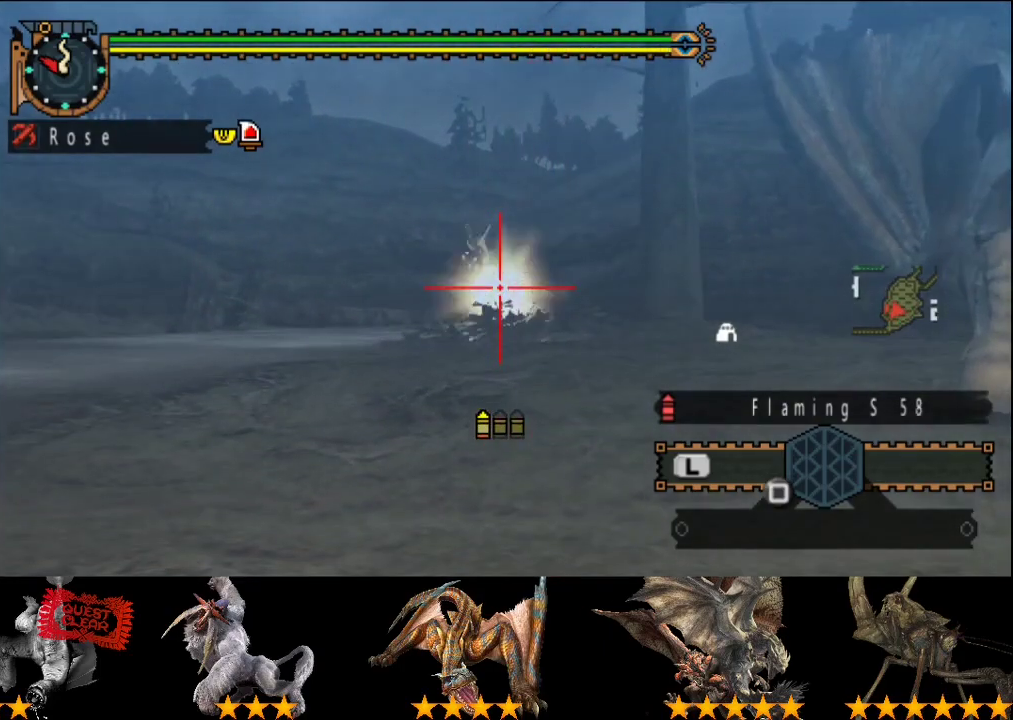
{"buttons": [], "left_stick": "center", "right_stick": "center", "events": [[150, "left_stick", "left"], [217, "CIRCLE", "down"], [250, "R2", "down"], [283, "left_stick", "center"], [350, "CIRCLE", "up"], [350, "R2", "up"]]}
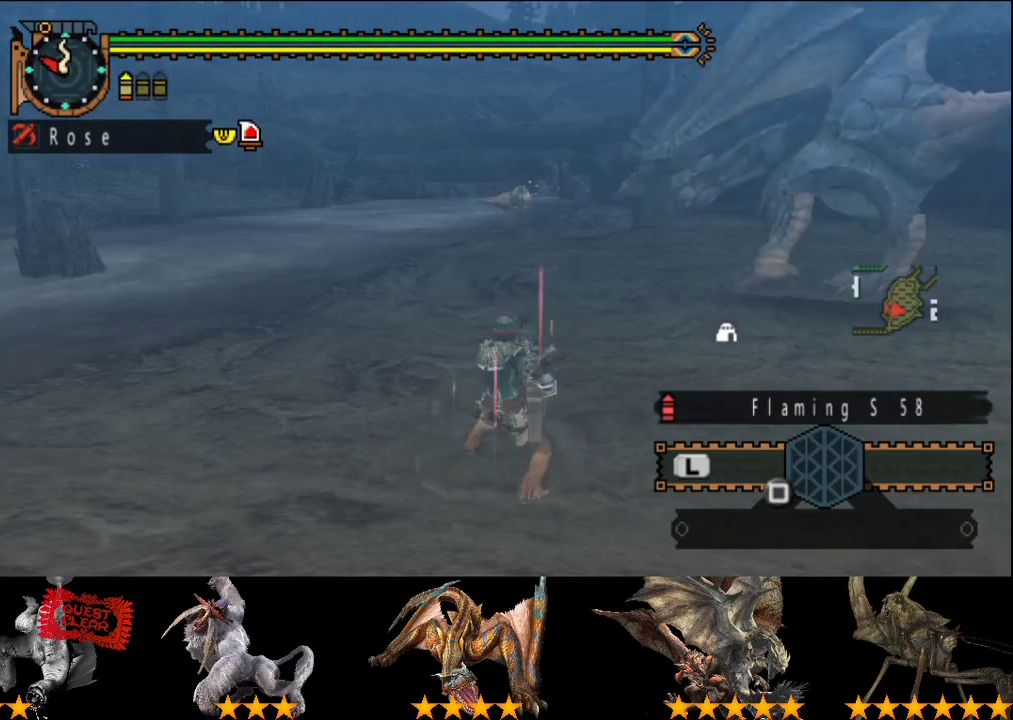
{"buttons": [], "left_stick": "down-right", "right_stick": "center", "events": [[233, "left_stick", "right"], [500, "left_stick", "down-right"]]}
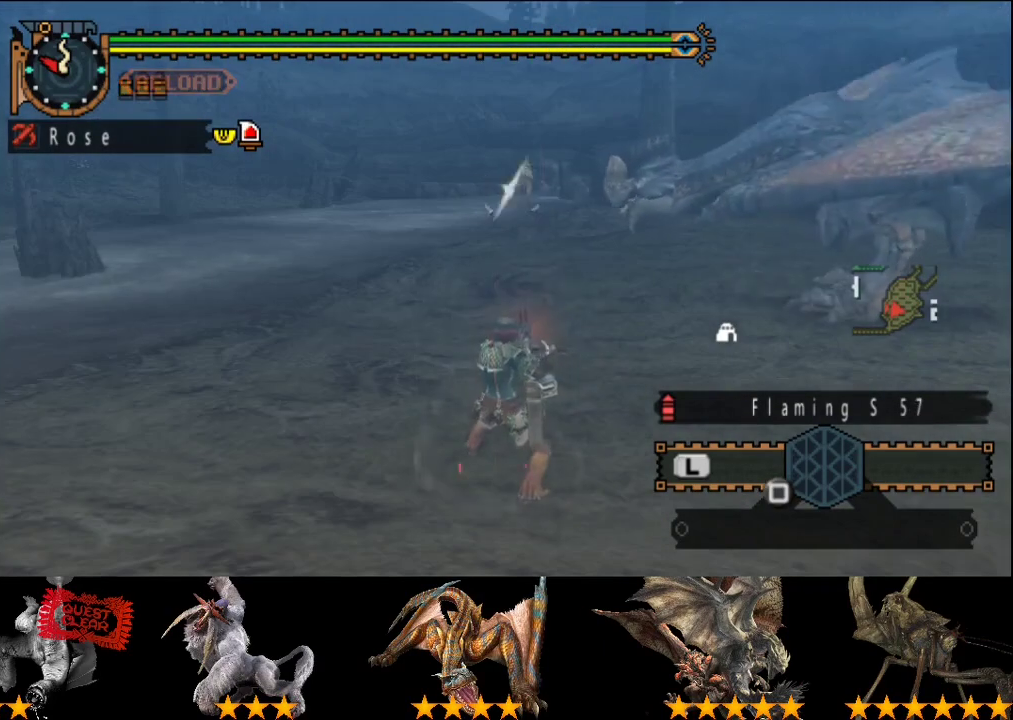
{"buttons": [], "left_stick": "down-right", "right_stick": "center", "events": []}
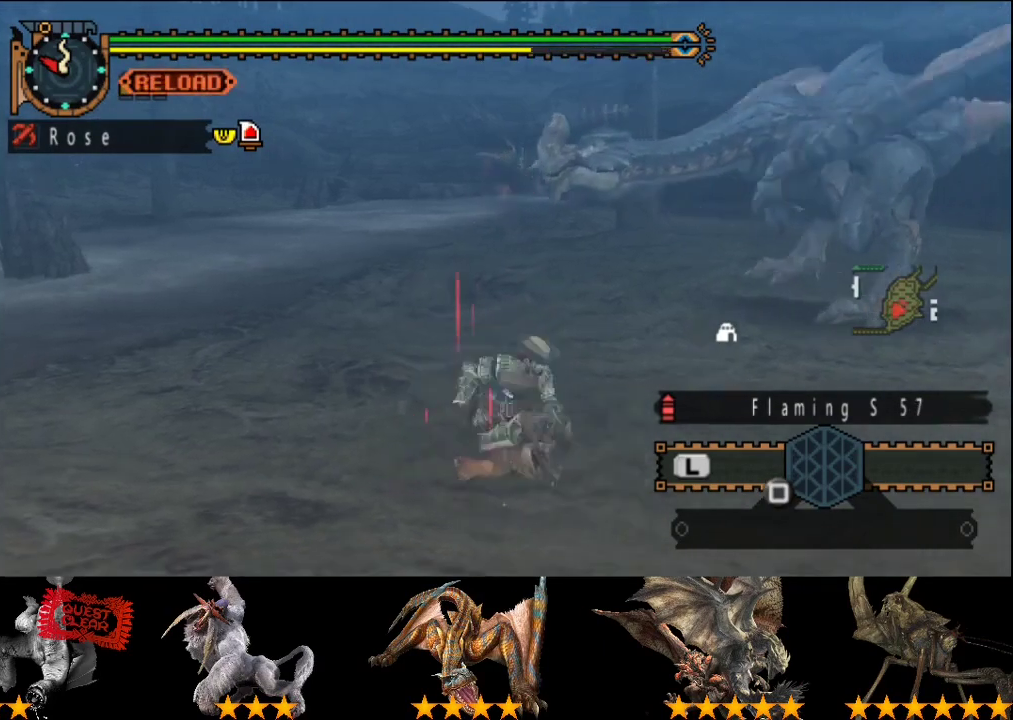
{"buttons": ["TRIANGLE"], "left_stick": "down-right", "right_stick": "center", "events": [[417, "TRIANGLE", "down"]]}
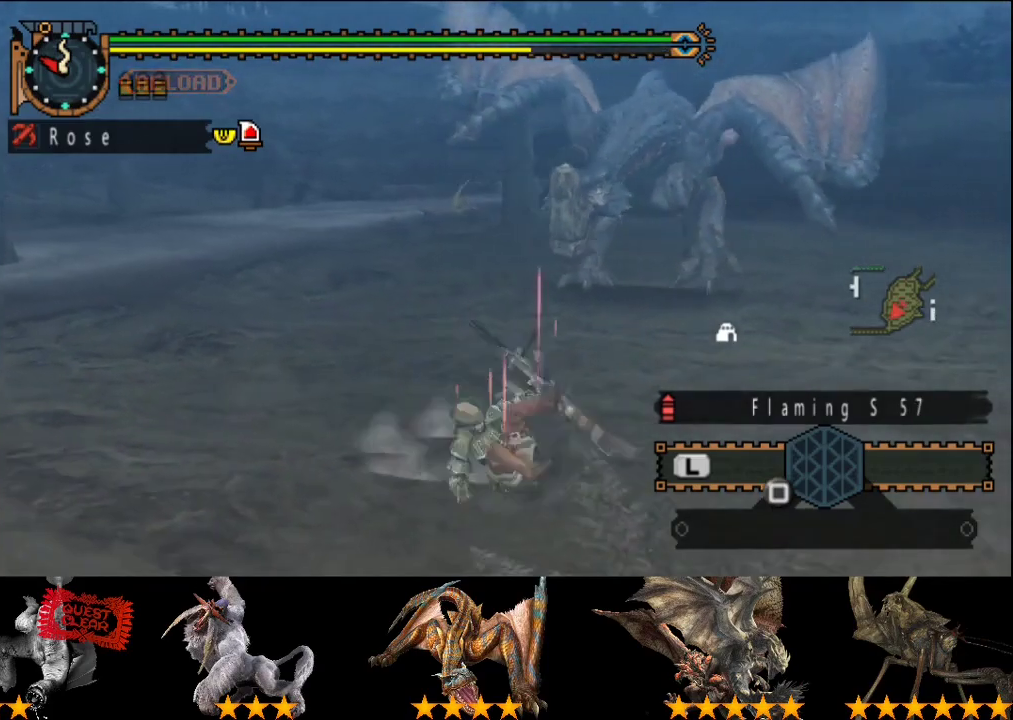
{"buttons": ["TRIANGLE"], "left_stick": "down-right", "right_stick": "center", "events": [[17, "TRIANGLE", "up"], [83, "TRIANGLE", "down"], [317, "TRIANGLE", "up"], [383, "TRIANGLE", "down"], [433, "TRIANGLE", "up"], [500, "TRIANGLE", "down"]]}
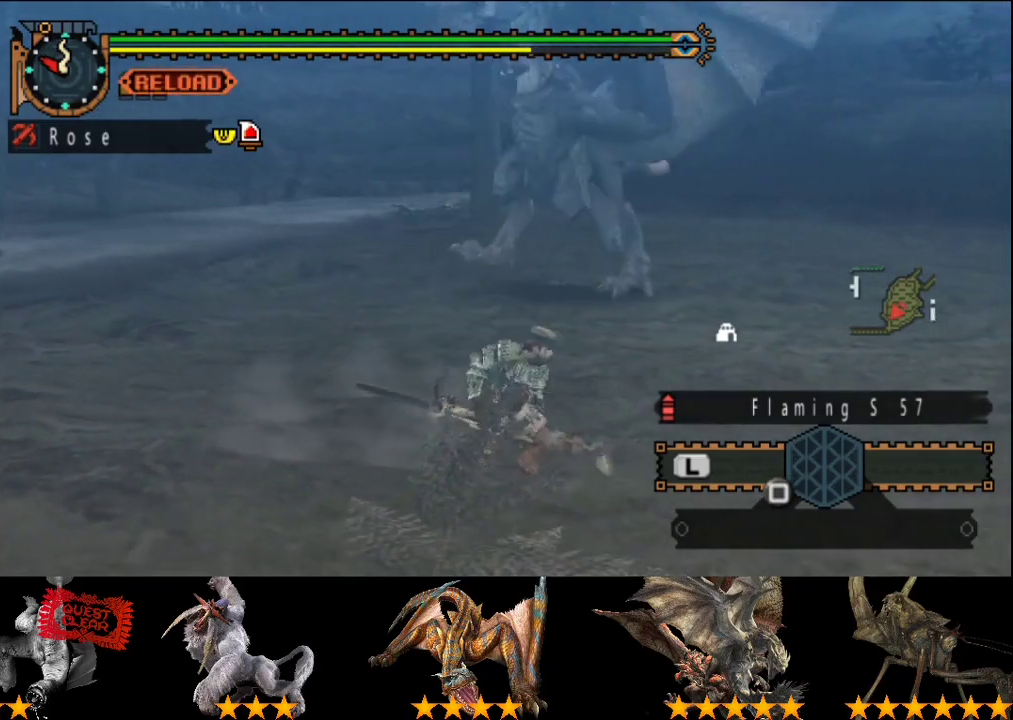
{"buttons": [], "left_stick": "center", "right_stick": "left", "events": [[200, "TRIANGLE", "up"], [233, "left_stick", "center"], [500, "right_stick", "left"]]}
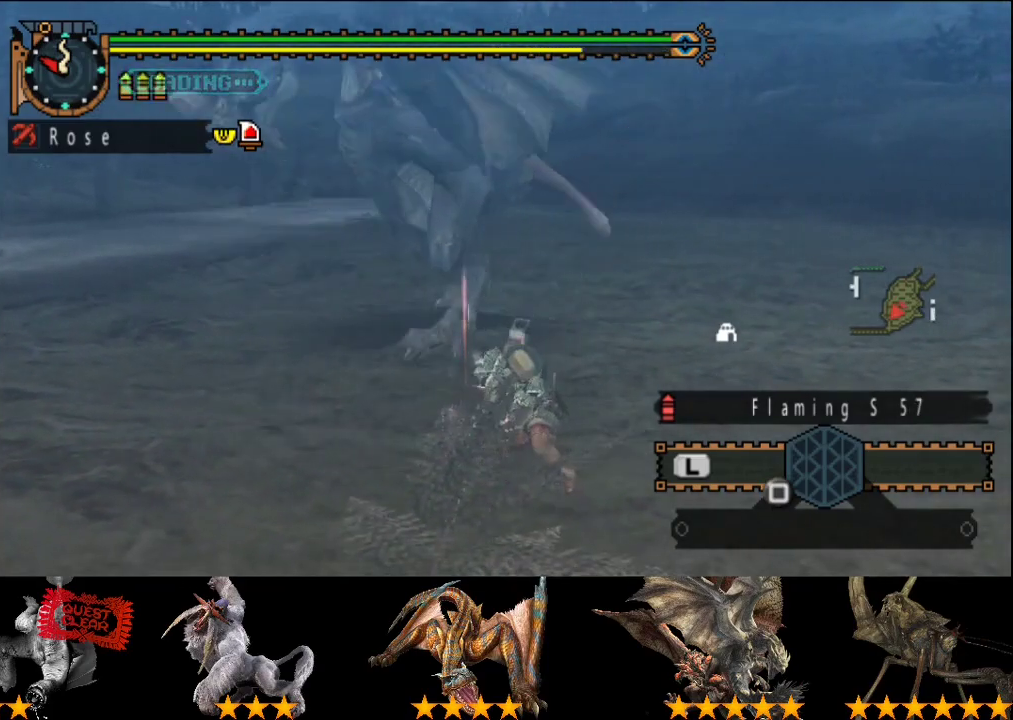
{"buttons": [], "left_stick": "center", "right_stick": "left", "events": [[167, "right_stick", "center"], [417, "right_stick", "left"]]}
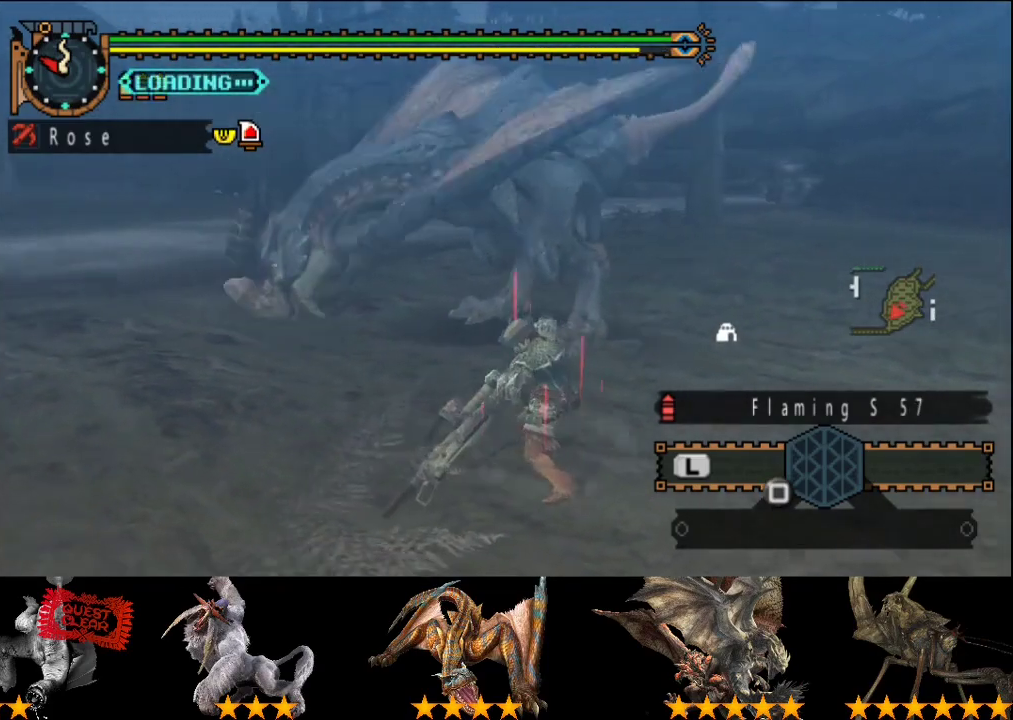
{"buttons": [], "left_stick": "down-right", "right_stick": "center", "events": [[17, "left_stick", "down-right"], [50, "right_stick", "center"]]}
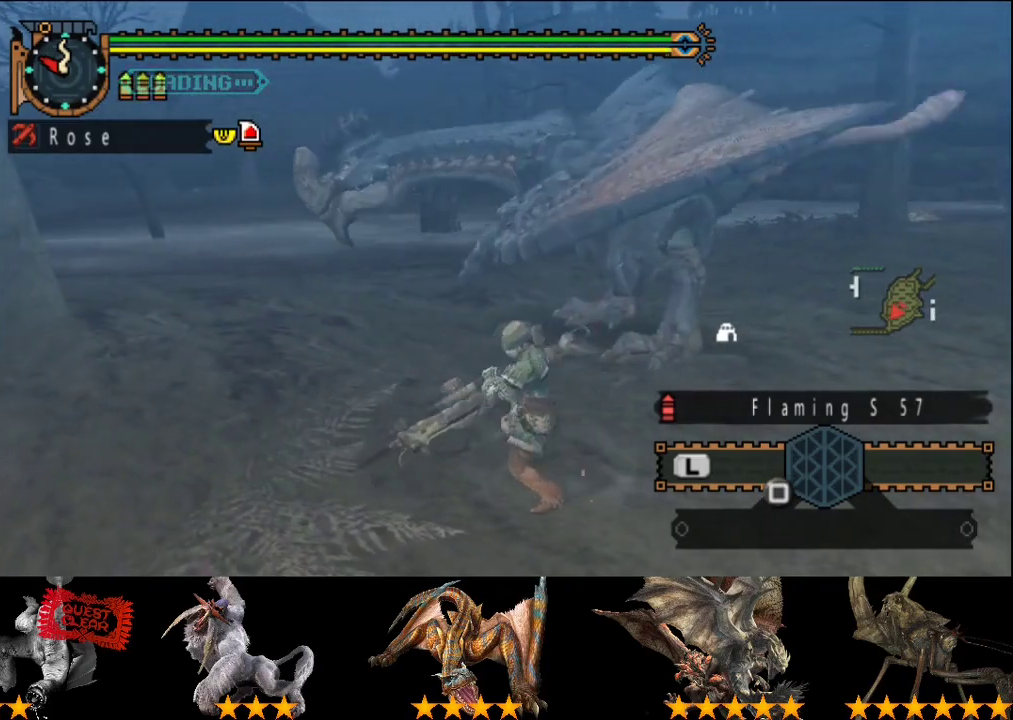
{"buttons": [], "left_stick": "down-right", "right_stick": "center", "events": []}
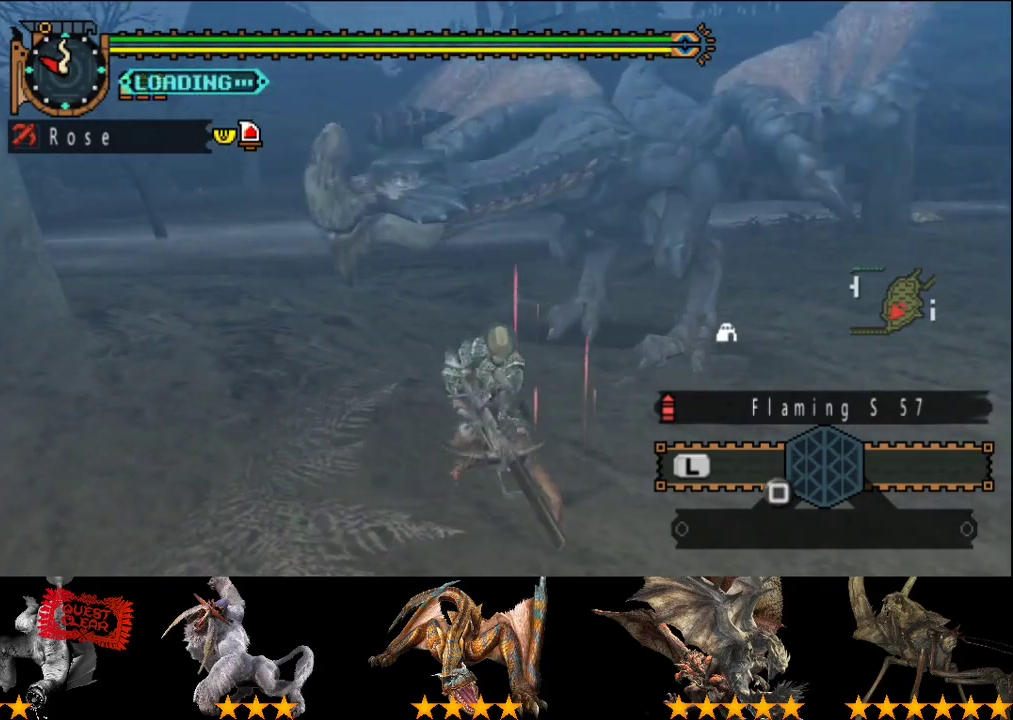
{"buttons": [], "left_stick": "down-right", "right_stick": "center", "events": []}
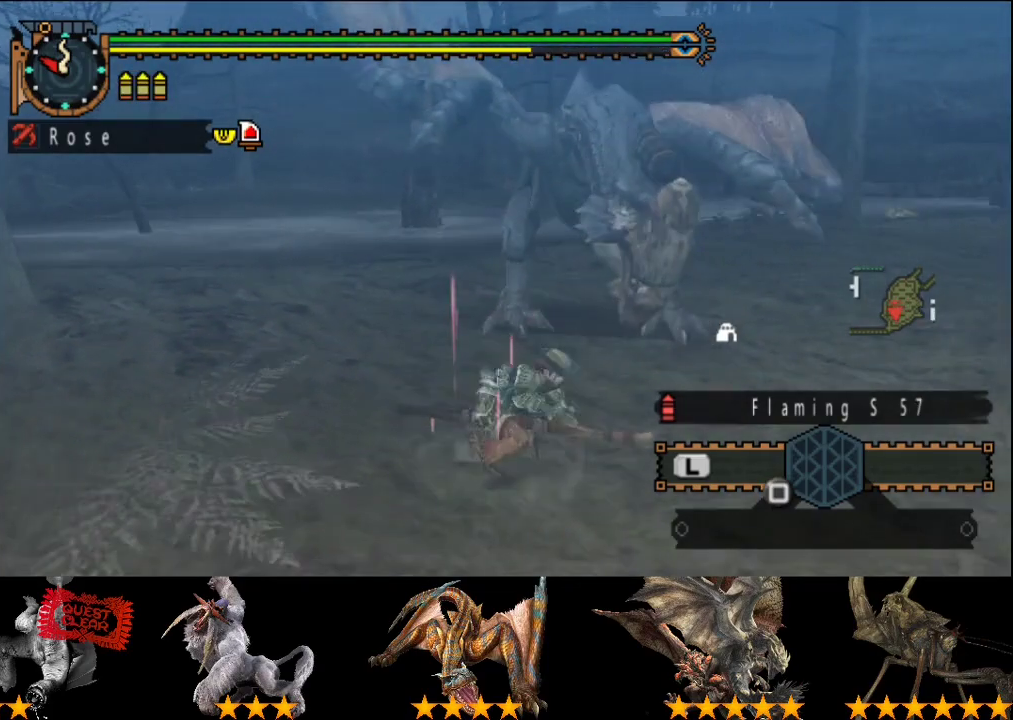
{"buttons": [], "left_stick": "center", "right_stick": "left", "events": [[300, "right_stick", "left"], [500, "left_stick", "center"]]}
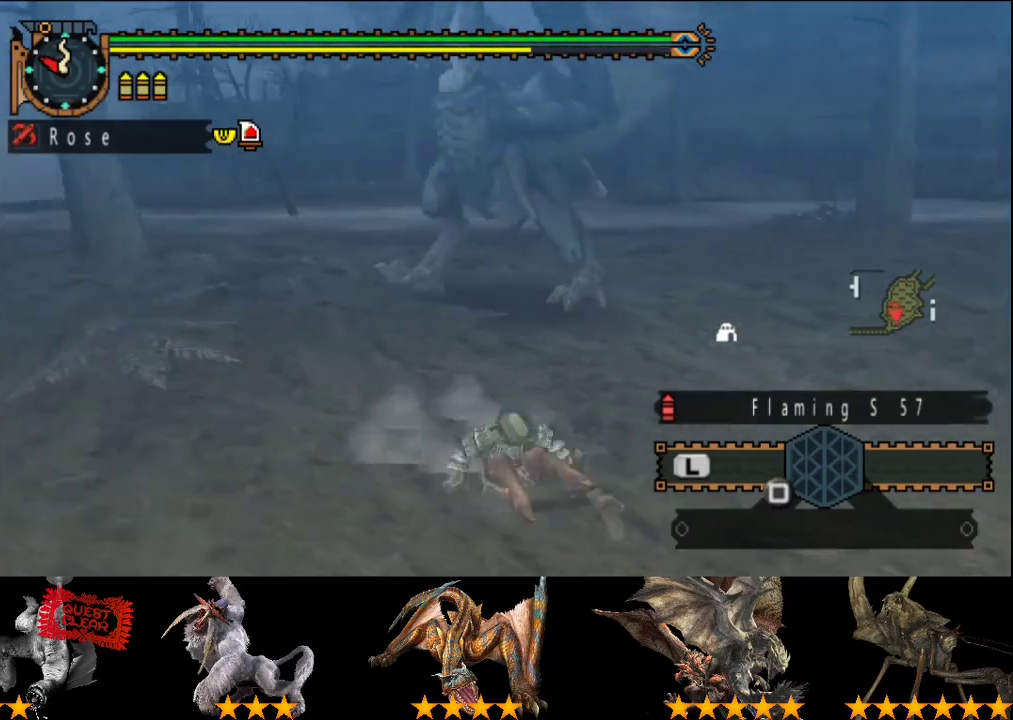
{"buttons": ["R2"], "left_stick": "up-left", "right_stick": "center", "events": [[100, "right_stick", "center"], [267, "left_stick", "up-left"], [483, "R2", "down"]]}
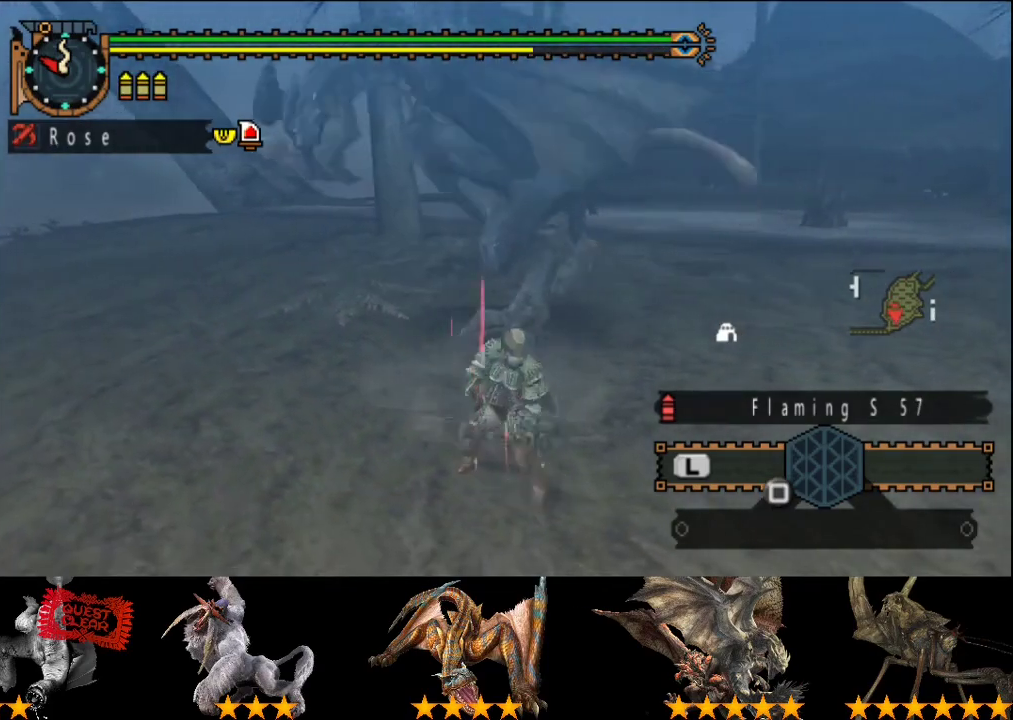
{"buttons": [], "left_stick": "up", "right_stick": "center", "events": [[50, "left_stick", "center"], [83, "R2", "up"], [283, "left_stick", "up"]]}
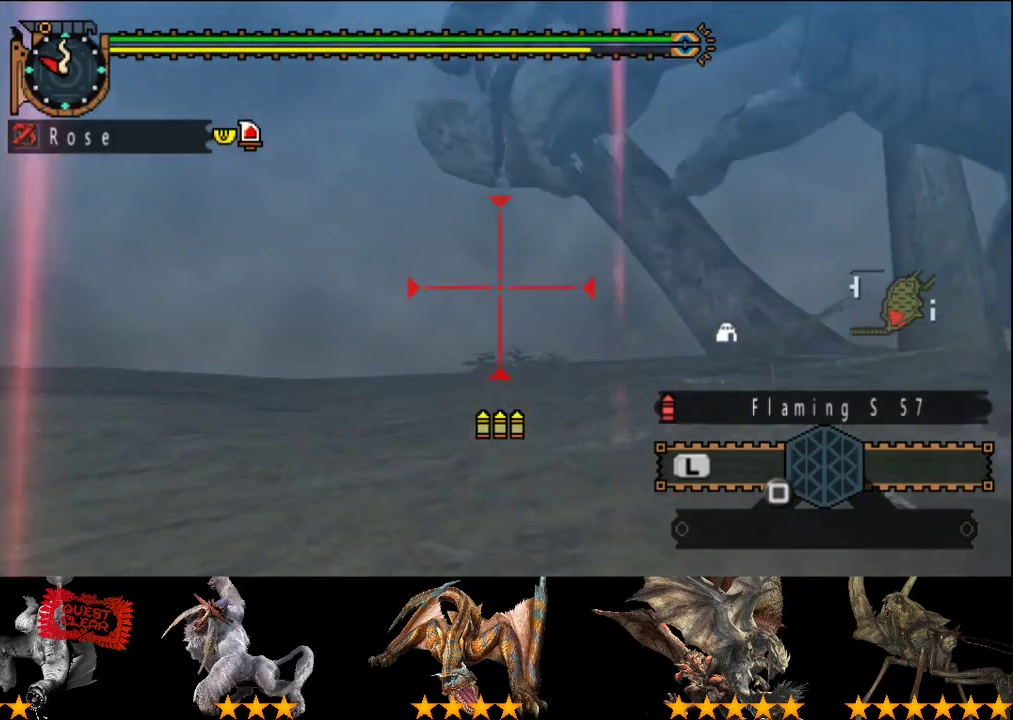
{"buttons": [], "left_stick": "center", "right_stick": "center", "events": [[217, "left_stick", "up-left"], [250, "CIRCLE", "down"], [283, "R2", "down"], [283, "left_stick", "up"], [350, "CIRCLE", "up"], [350, "left_stick", "center"], [383, "R2", "up"]]}
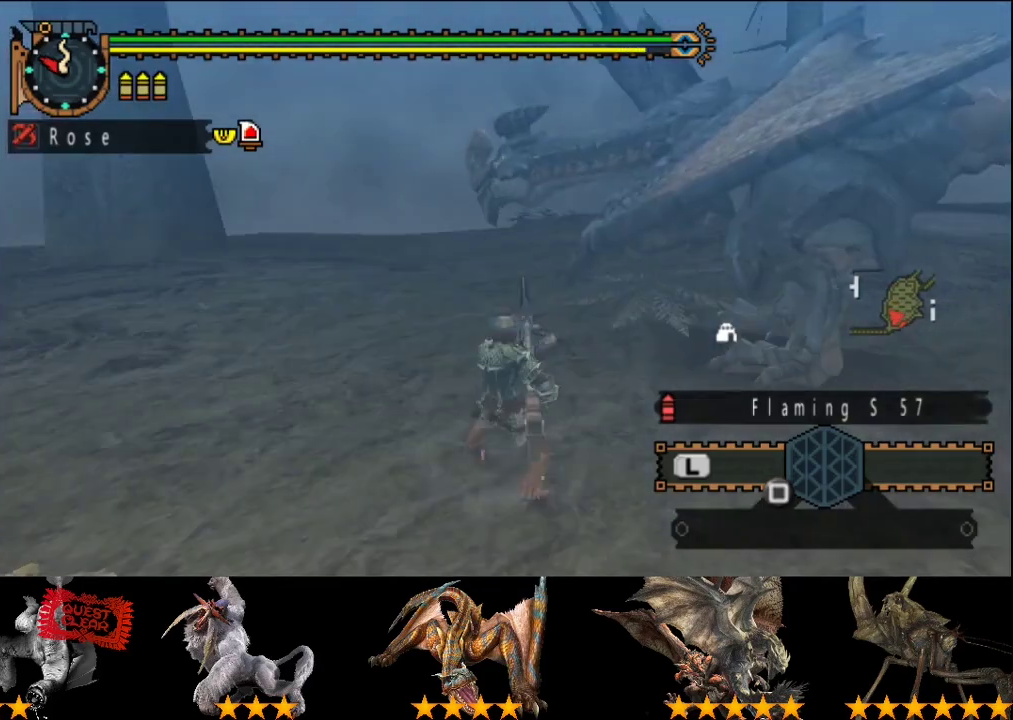
{"buttons": [], "left_stick": "down-right", "right_stick": "center", "events": [[300, "left_stick", "down-right"]]}
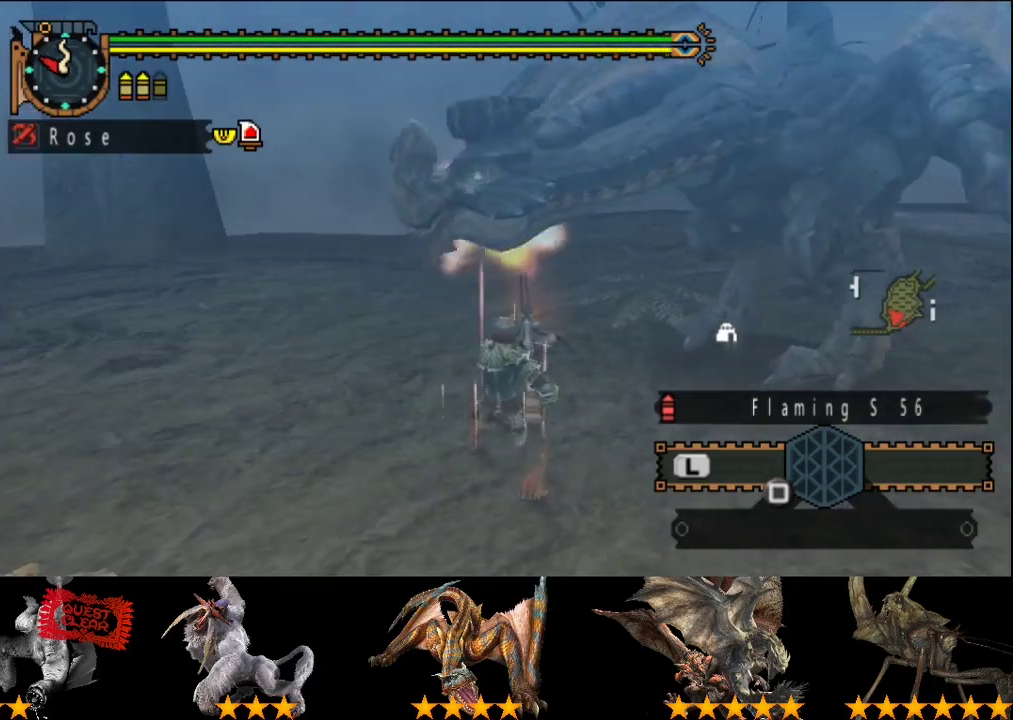
{"buttons": [], "left_stick": "down-right", "right_stick": "center", "events": [[433, "CROSS", "down"], [500, "CROSS", "up"]]}
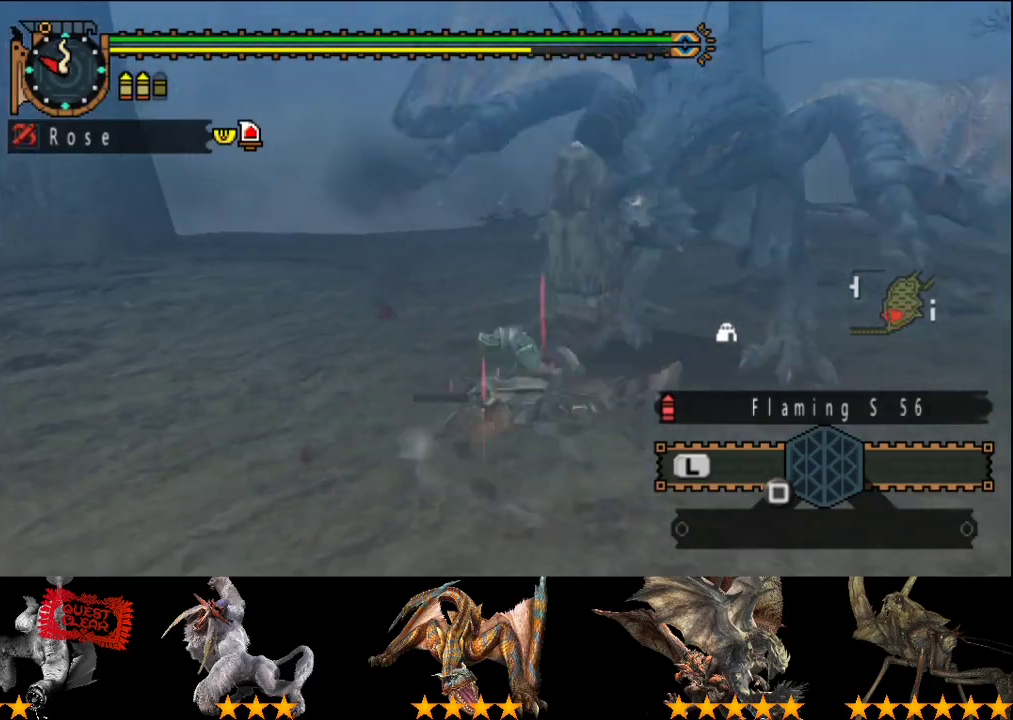
{"buttons": [], "left_stick": "center", "right_stick": "left", "events": [[367, "right_stick", "left"], [433, "left_stick", "center"]]}
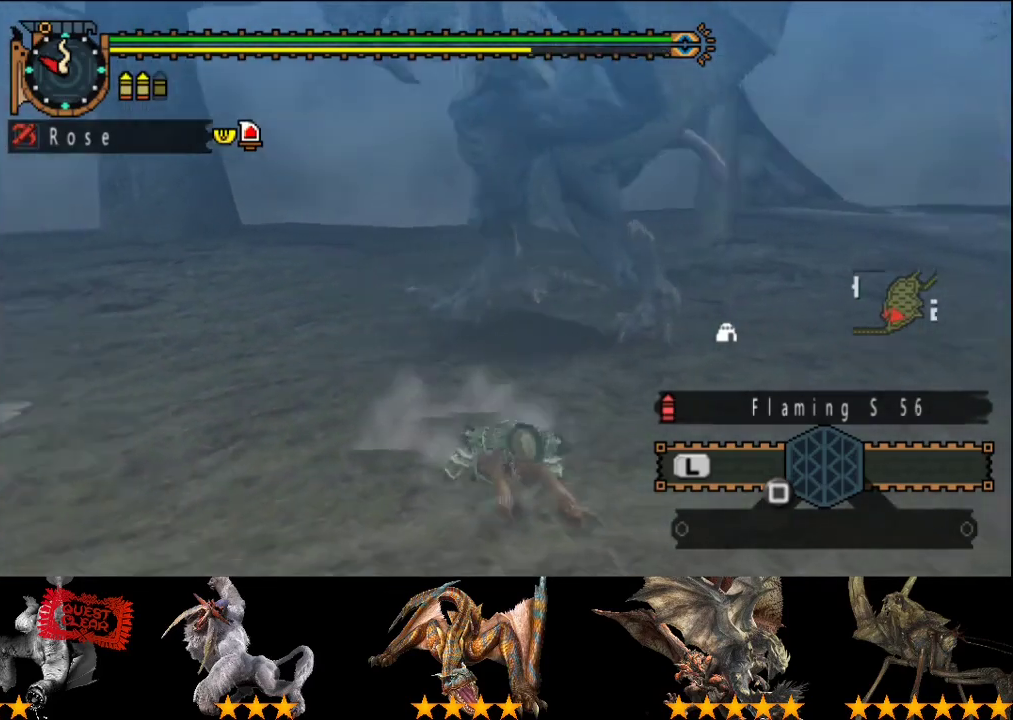
{"buttons": ["R2"], "left_stick": "up-left", "right_stick": "center", "events": [[217, "right_stick", "center"], [250, "left_stick", "up-left"], [450, "R2", "down"]]}
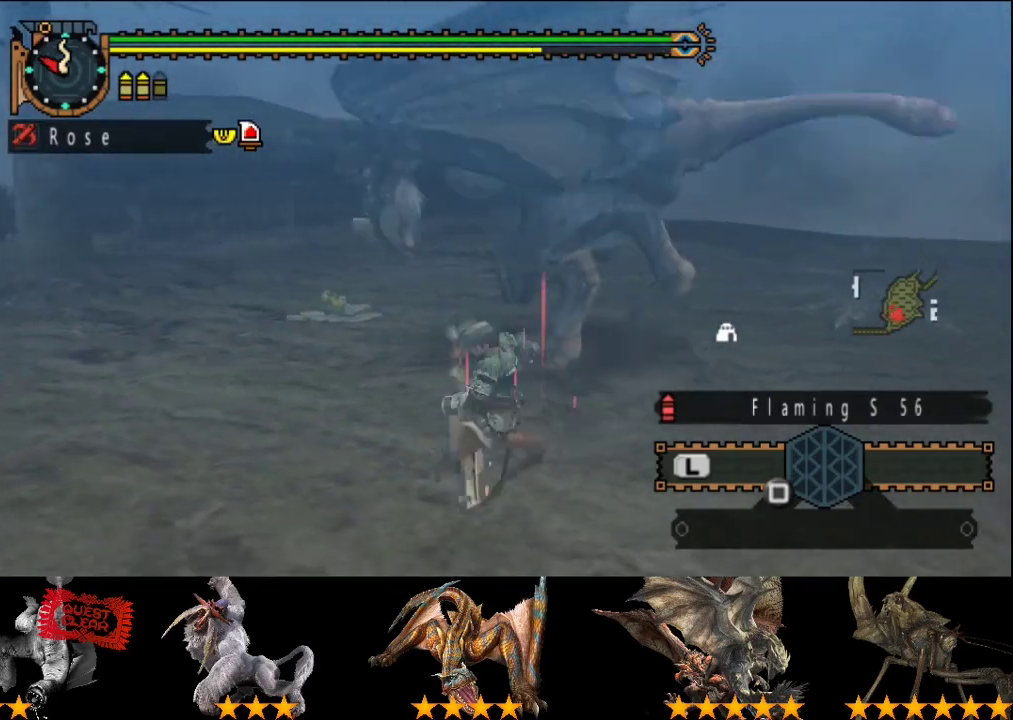
{"buttons": [], "left_stick": "up", "right_stick": "center", "events": [[17, "left_stick", "center"], [83, "R2", "up"], [217, "left_stick", "up"]]}